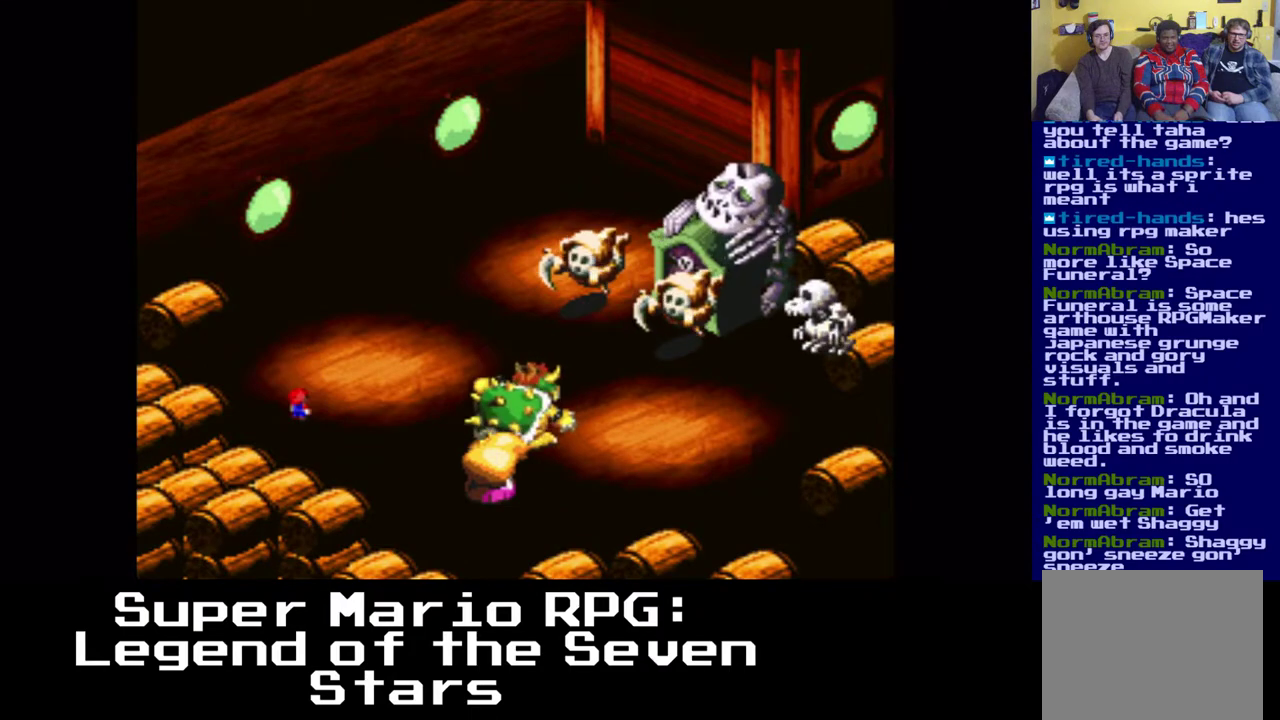
Gameplay with a controller (Xbox layout); each line is a JSON object with the inputs held at the frame after it. "events" lists button and stick changes between this image and that frame as [ms after this image, input, new state], when the widget could be followed in between.
{"buttons": [], "left_stick": "center", "right_stick": "center", "events": []}
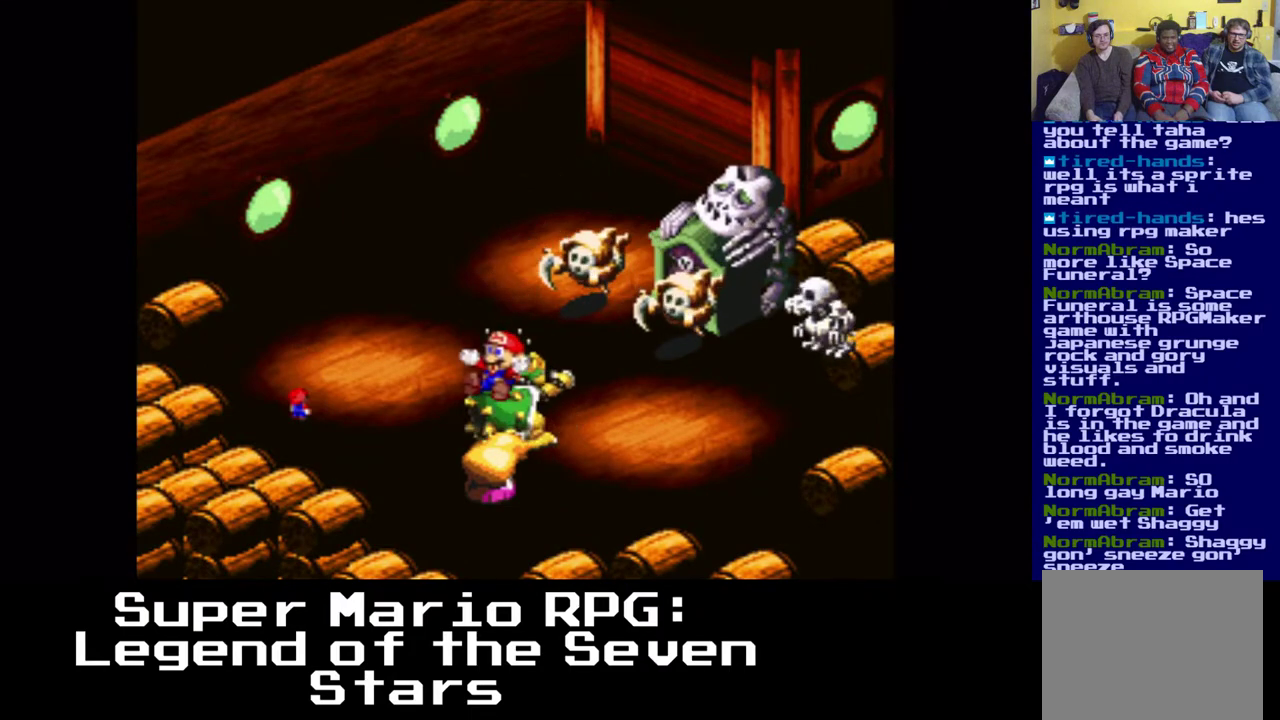
{"buttons": [], "left_stick": "center", "right_stick": "center", "events": [[167, "B", "down"], [350, "B", "up"]]}
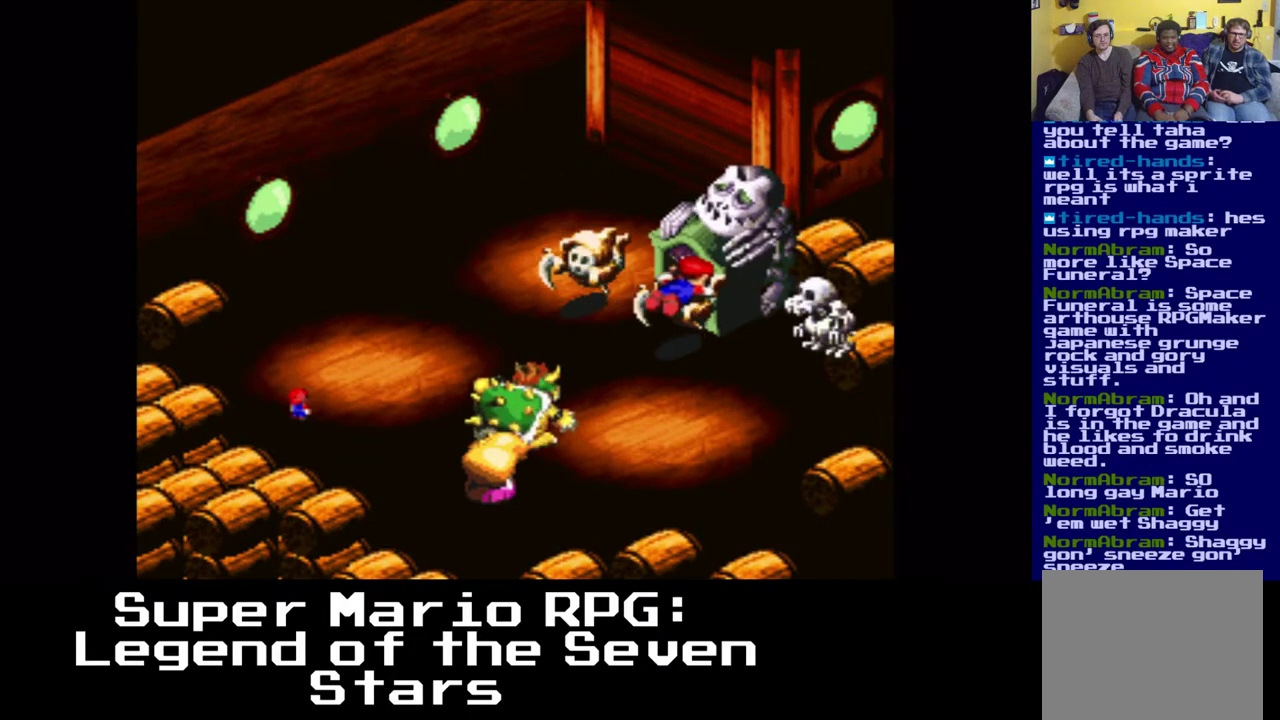
{"buttons": [], "left_stick": "center", "right_stick": "center", "events": []}
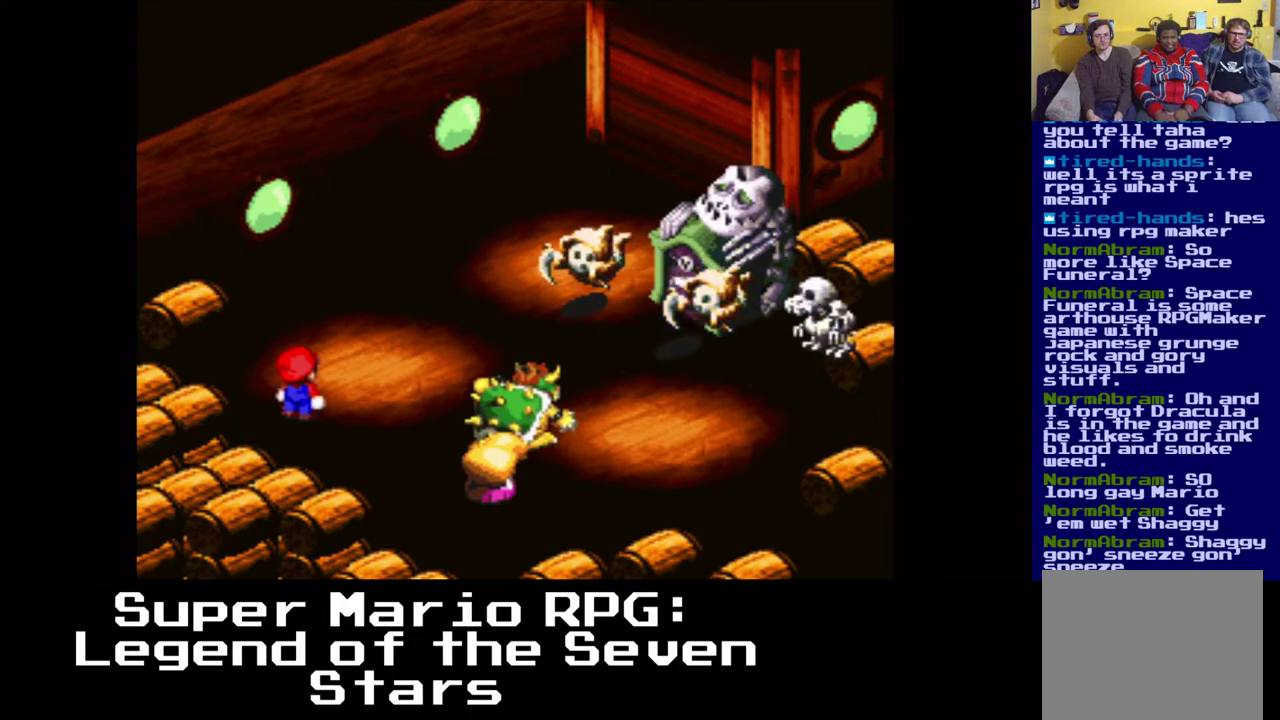
{"buttons": [], "left_stick": "center", "right_stick": "center", "events": []}
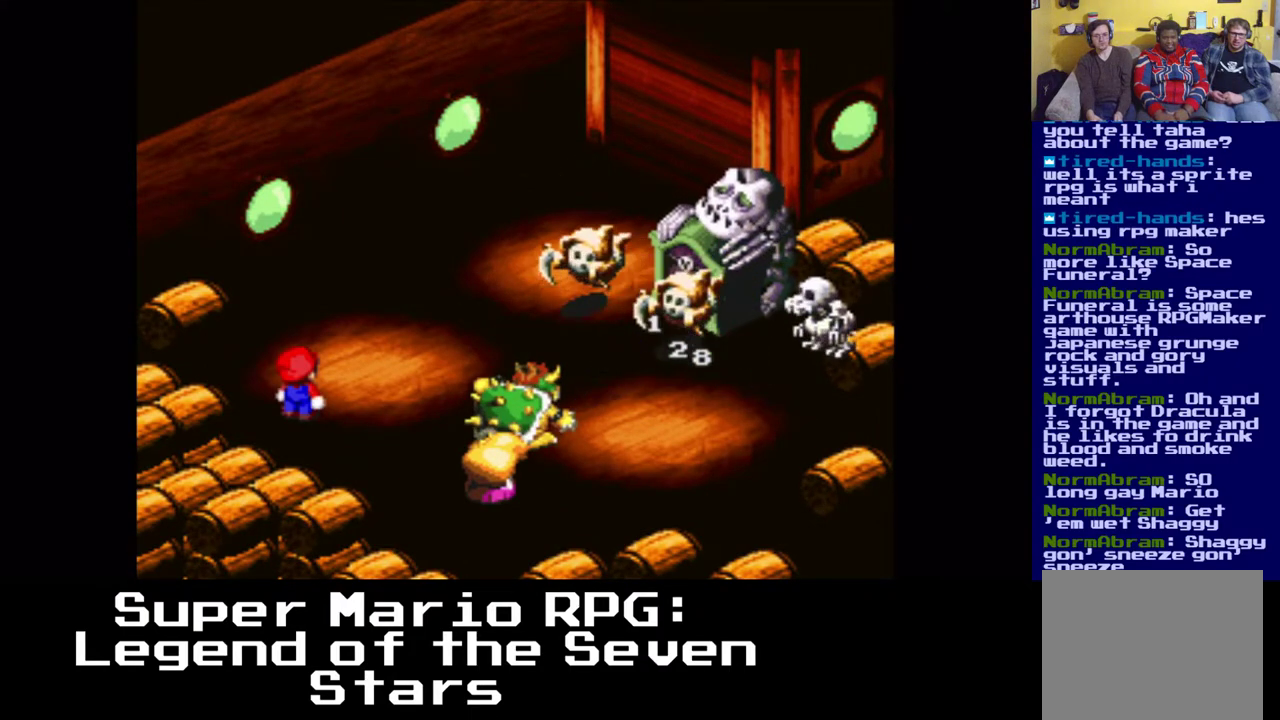
{"buttons": [], "left_stick": "center", "right_stick": "center", "events": []}
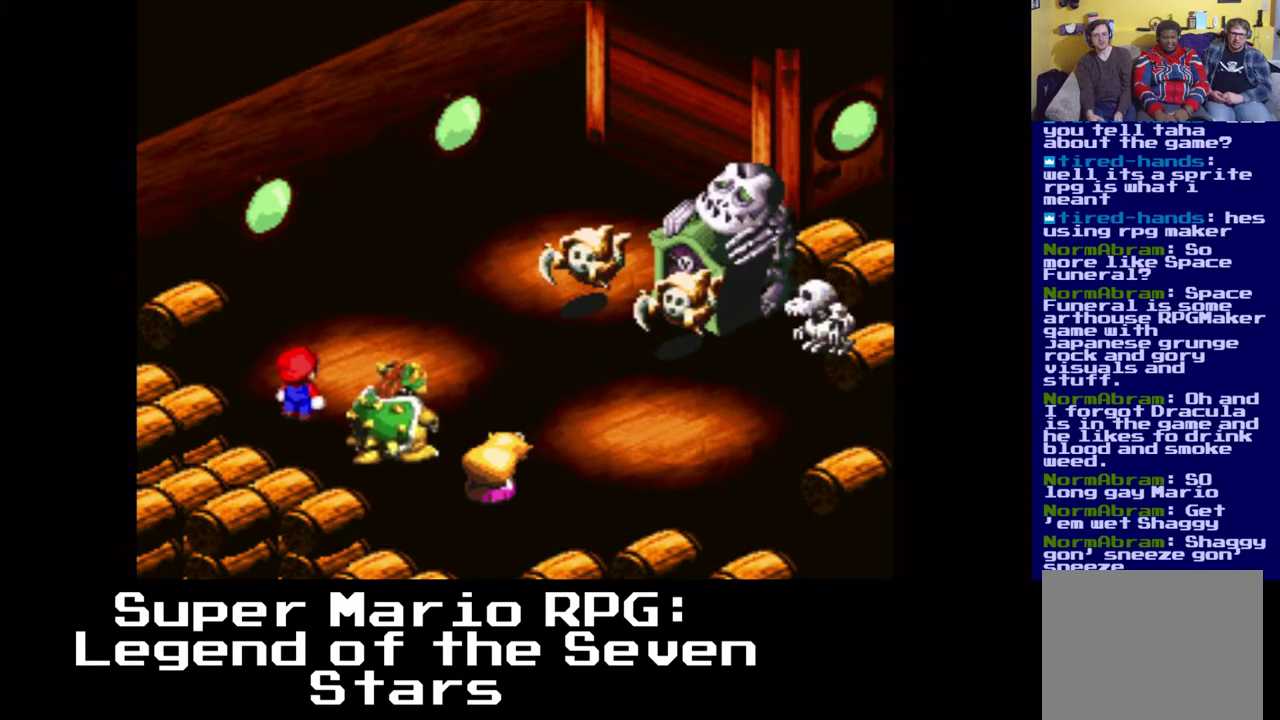
{"buttons": [], "left_stick": "center", "right_stick": "center", "events": []}
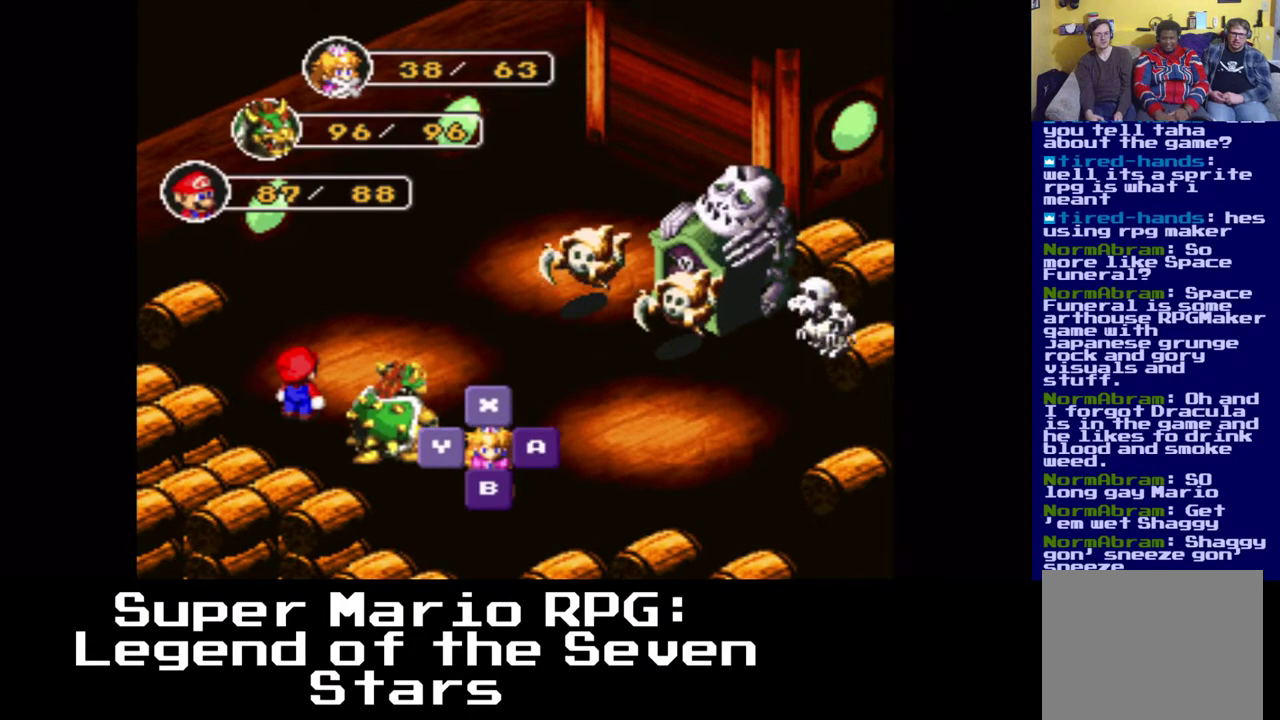
{"buttons": [], "left_stick": "center", "right_stick": "center", "events": []}
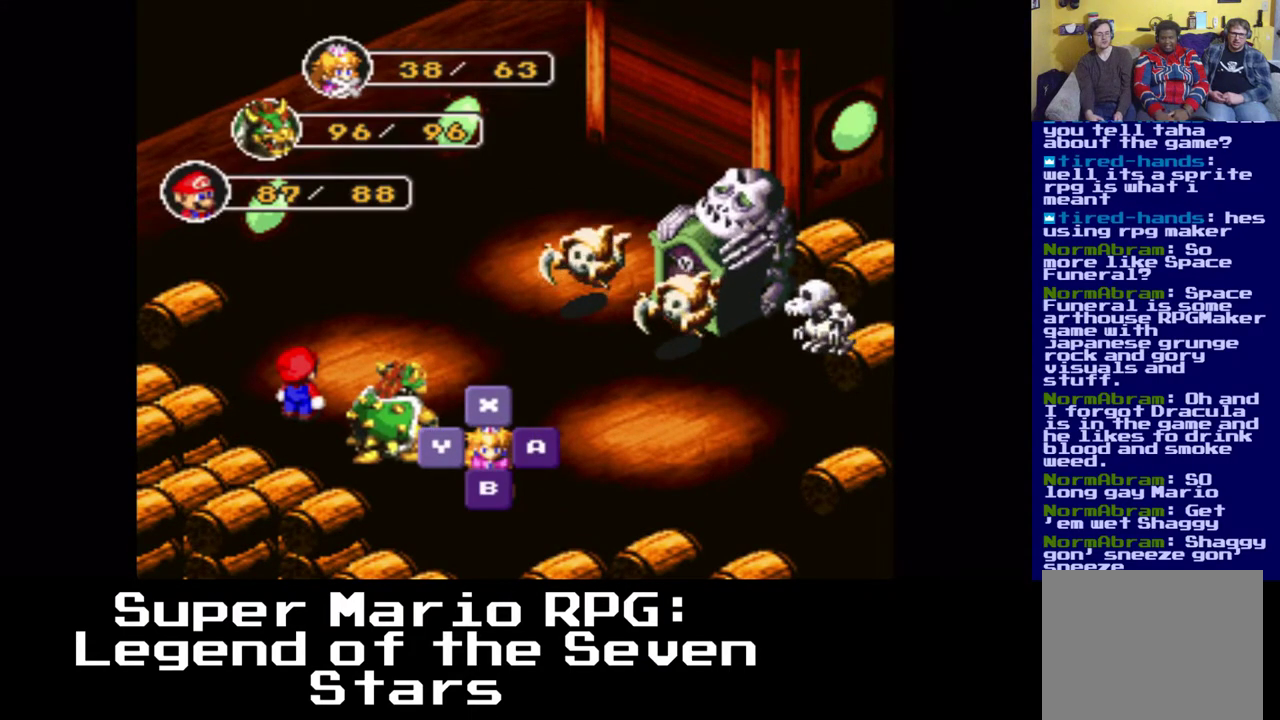
{"buttons": [], "left_stick": "center", "right_stick": "center", "events": [[50, "B", "down"], [200, "B", "up"]]}
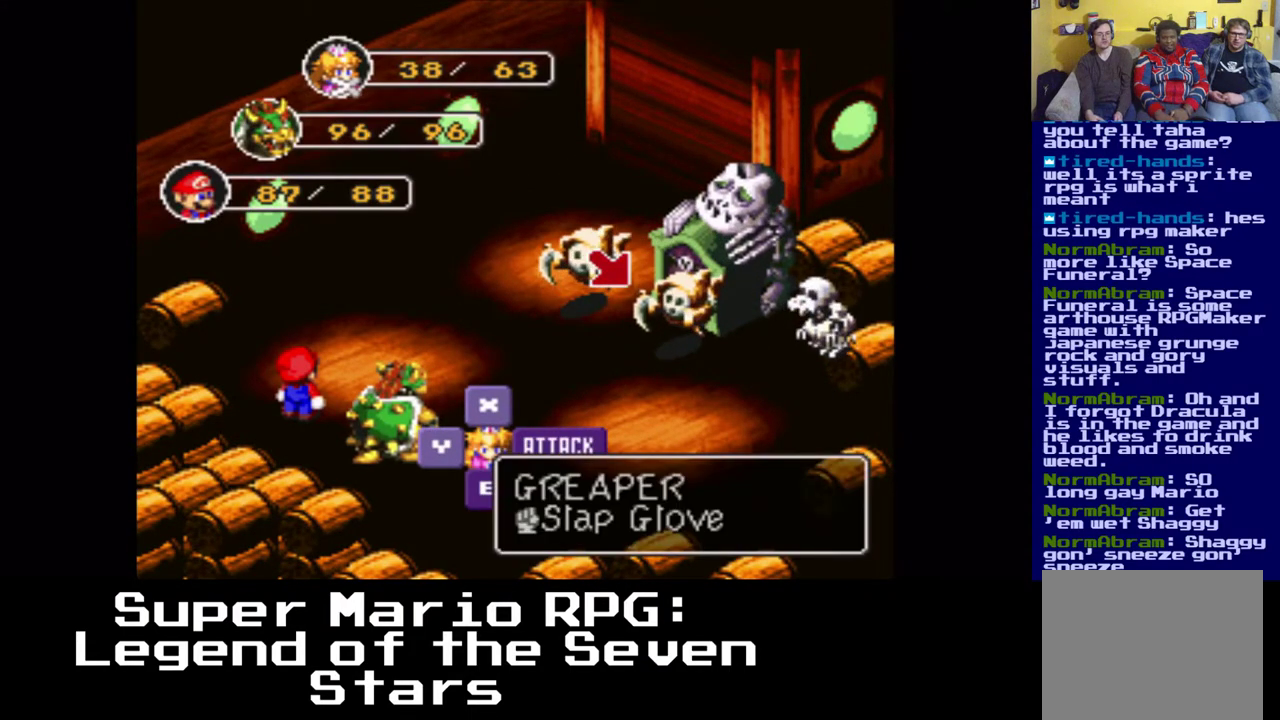
{"buttons": [], "left_stick": "center", "right_stick": "center", "events": []}
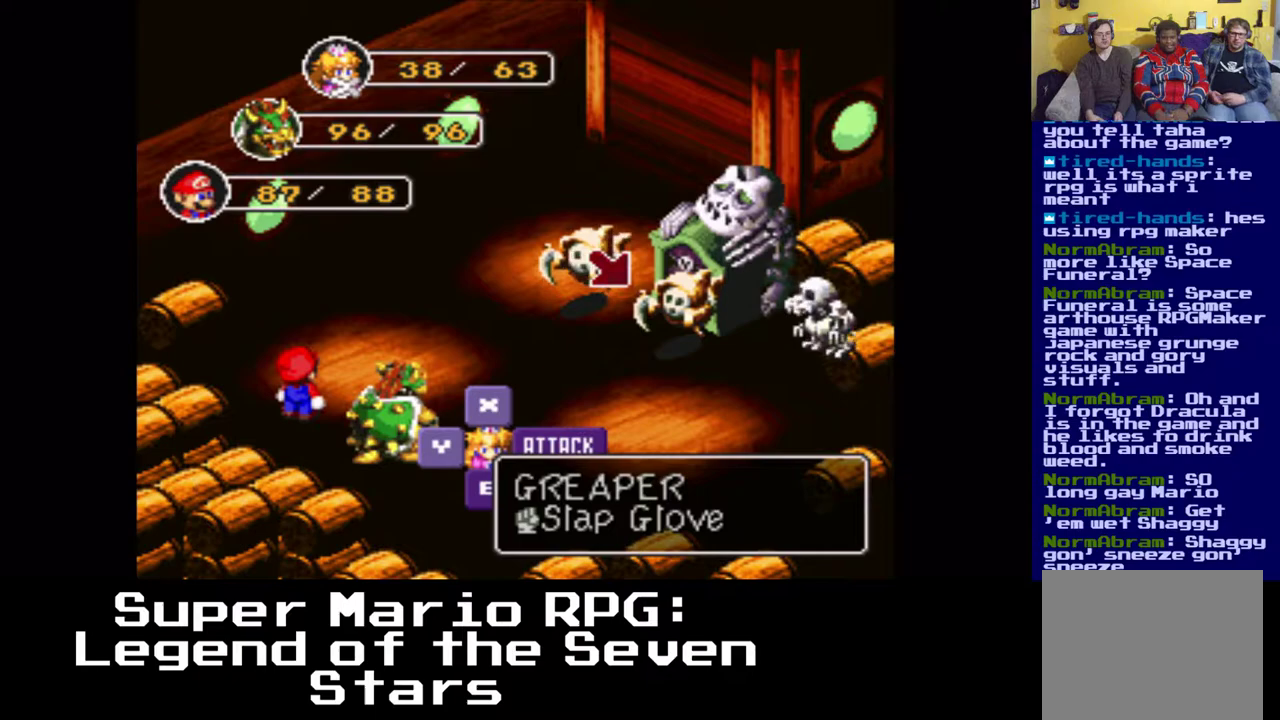
{"buttons": [], "left_stick": "center", "right_stick": "center", "events": [[333, "B", "down"], [483, "B", "up"]]}
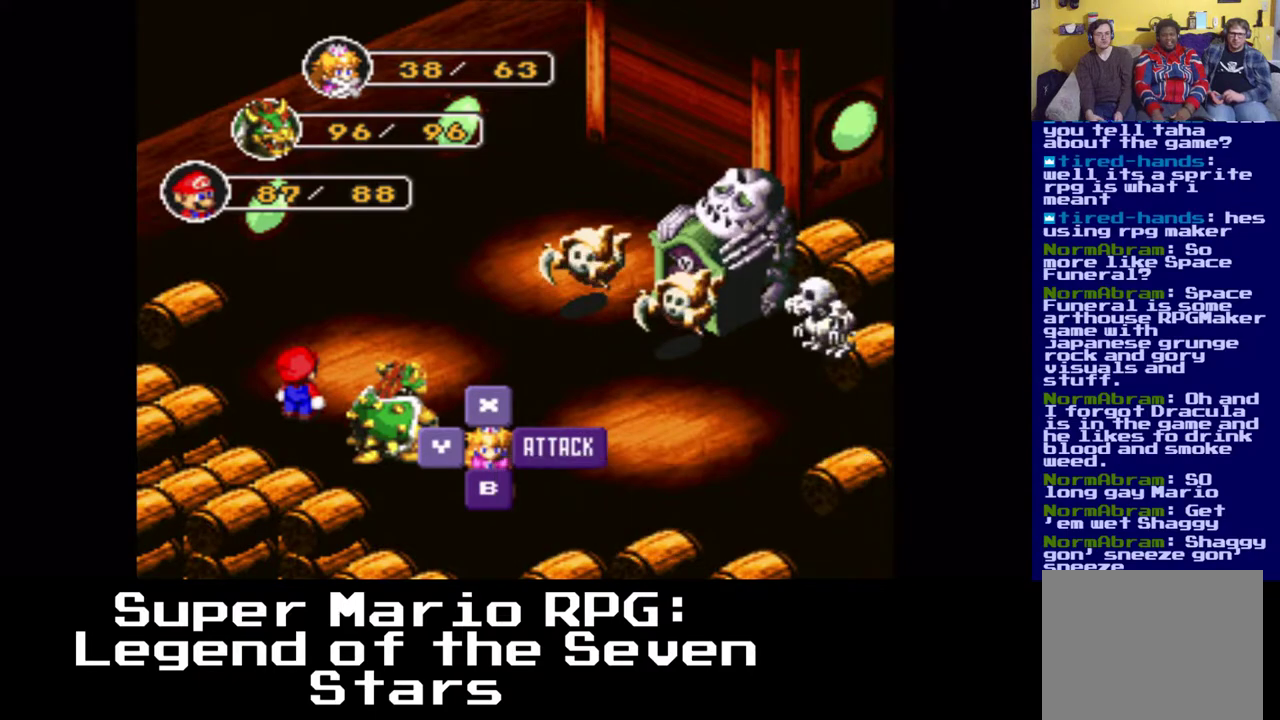
{"buttons": [], "left_stick": "center", "right_stick": "center", "events": []}
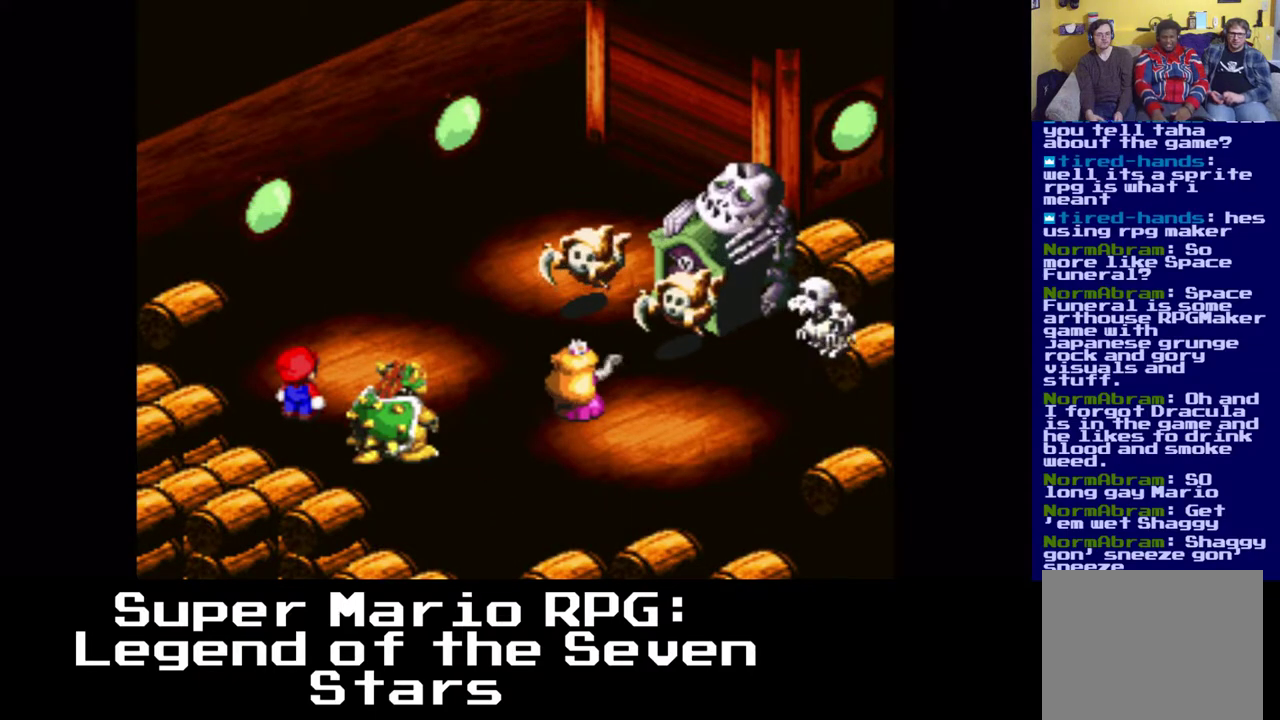
{"buttons": [], "left_stick": "center", "right_stick": "center", "events": [[200, "B", "down"], [317, "B", "up"], [417, "B", "down"], [500, "B", "up"]]}
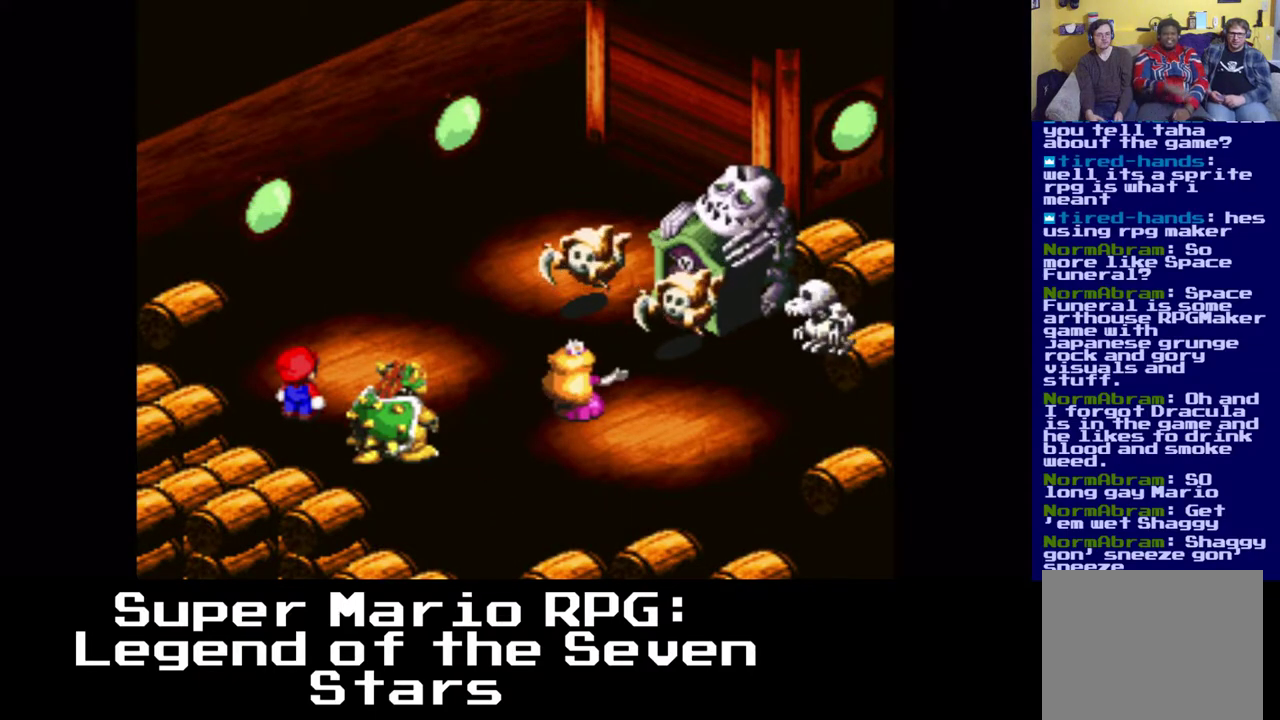
{"buttons": ["B"], "left_stick": "center", "right_stick": "center", "events": [[467, "B", "down"]]}
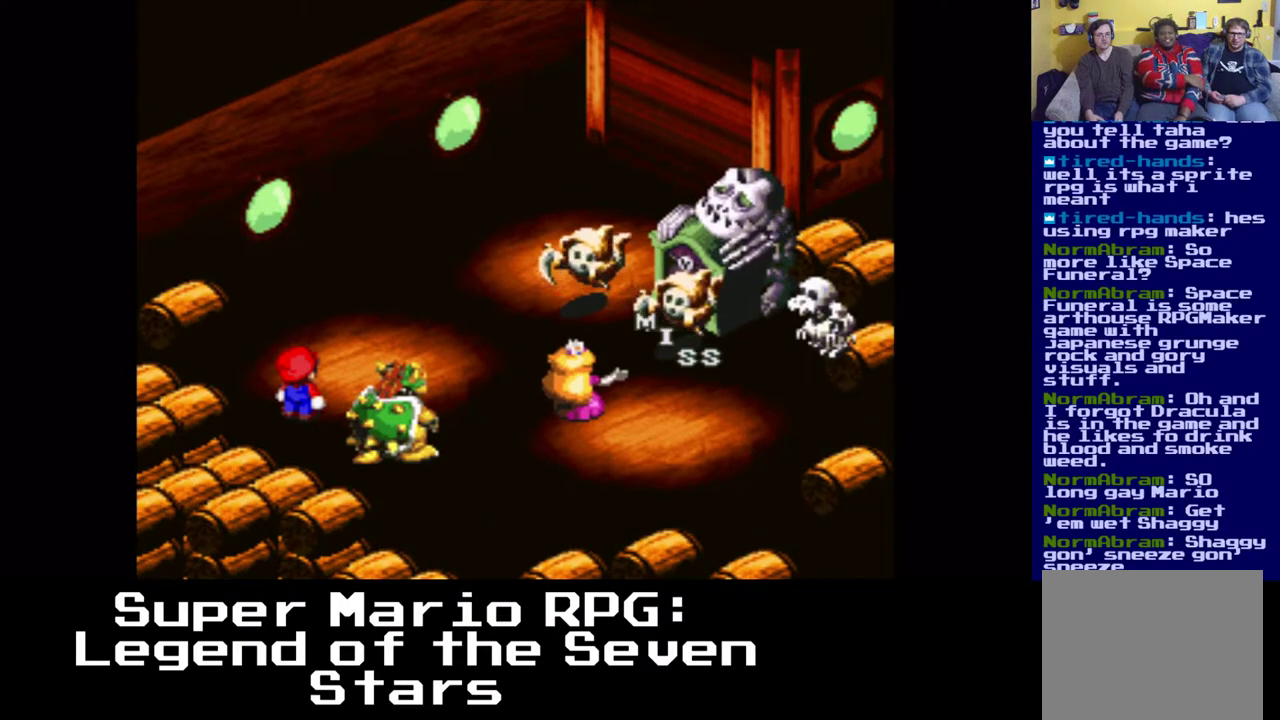
{"buttons": [], "left_stick": "center", "right_stick": "center", "events": [[50, "B", "up"]]}
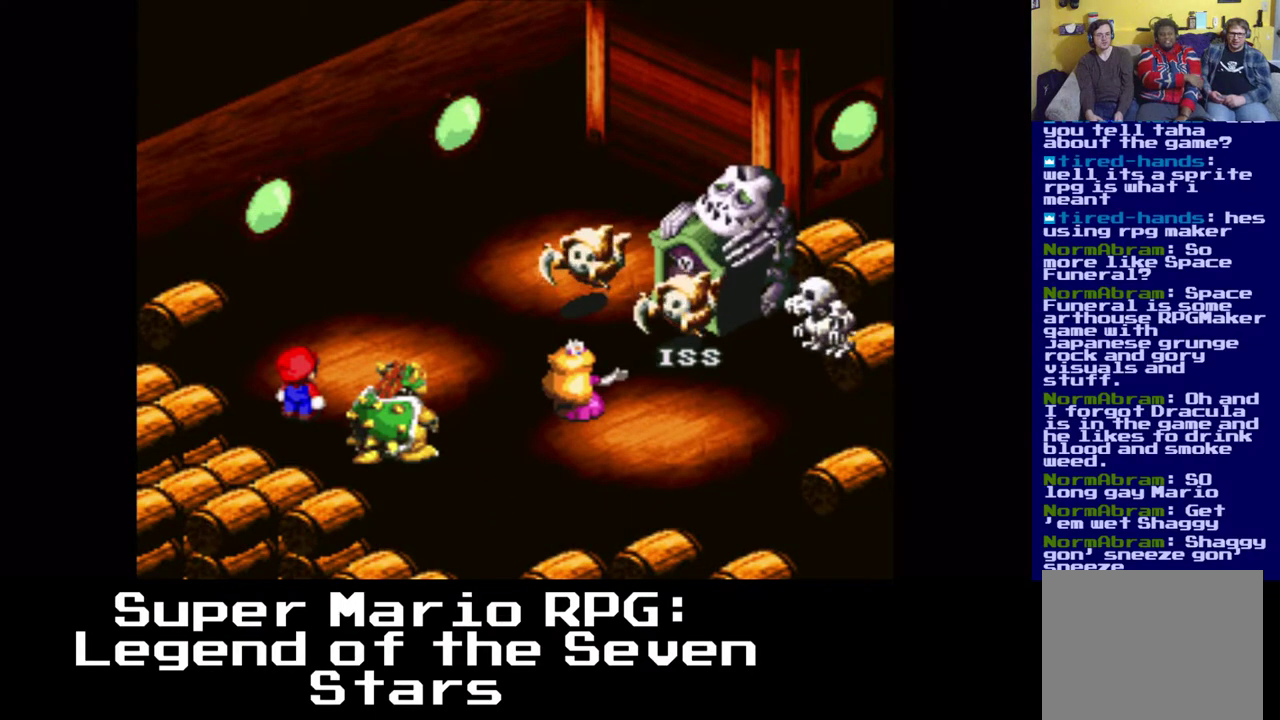
{"buttons": [], "left_stick": "center", "right_stick": "center", "events": []}
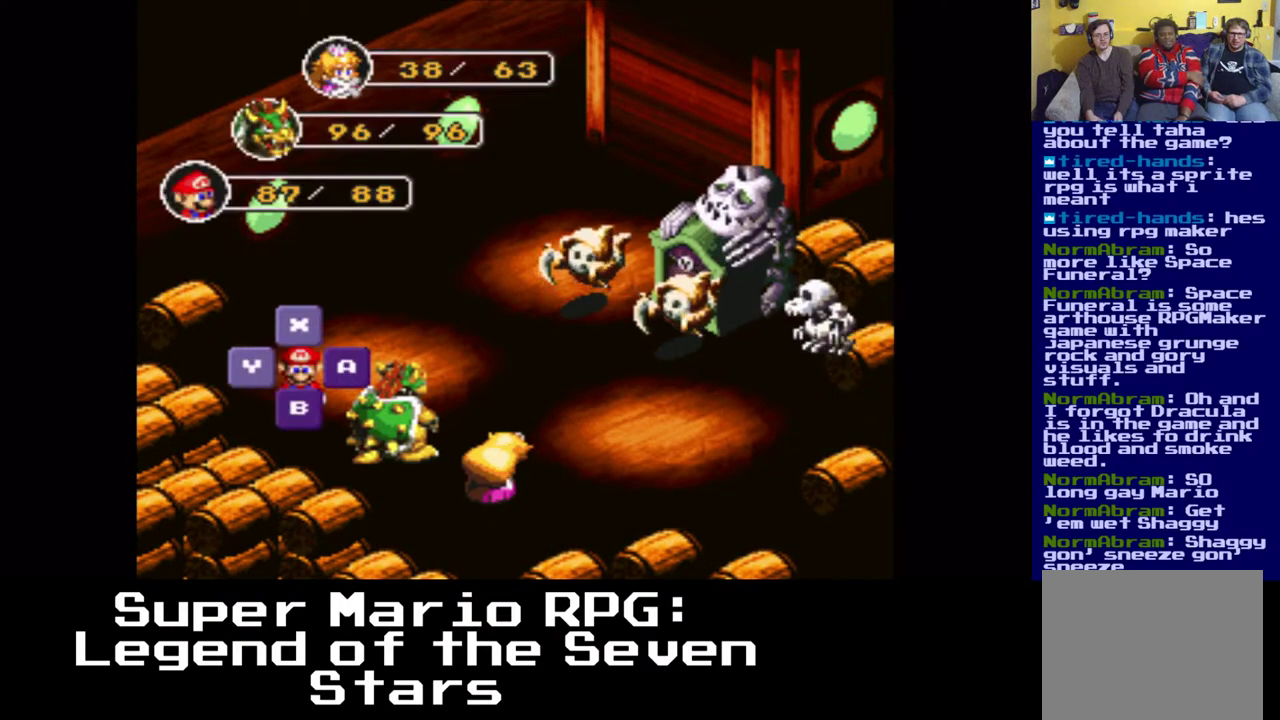
{"buttons": ["B"], "left_stick": "center", "right_stick": "center", "events": [[417, "B", "down"]]}
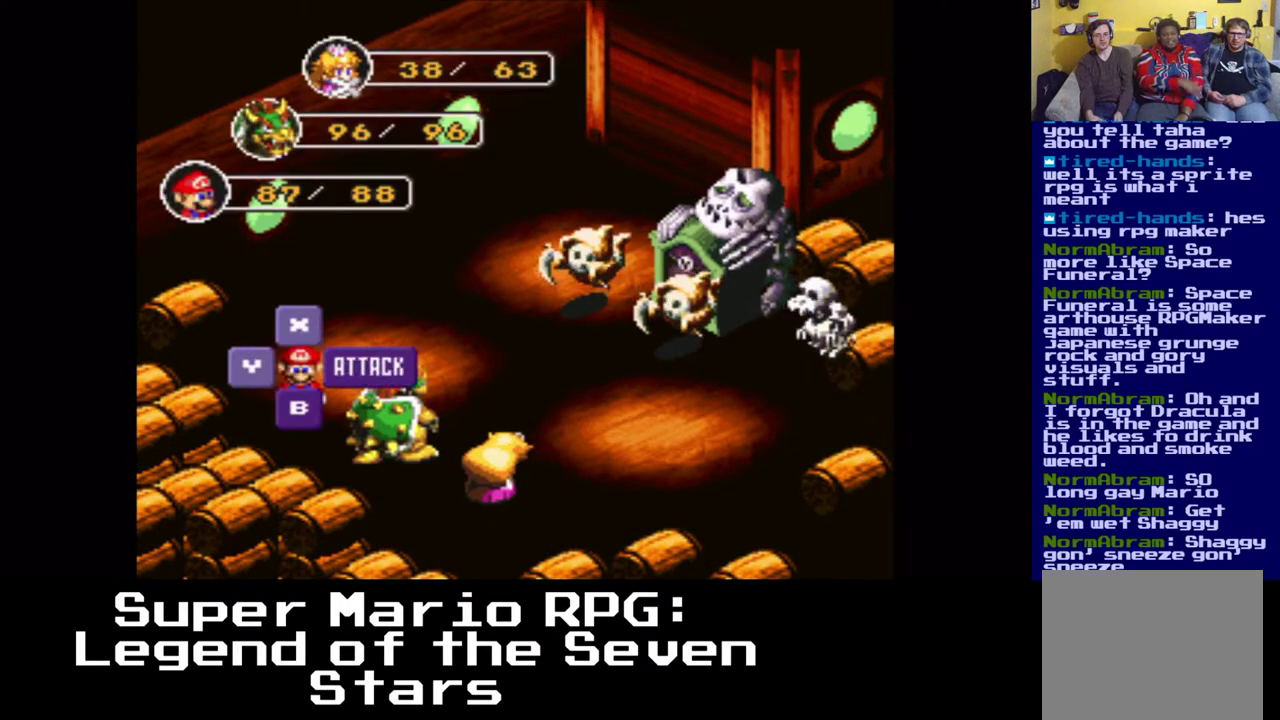
{"buttons": ["B"], "left_stick": "center", "right_stick": "center", "events": [[83, "B", "up"], [450, "B", "down"]]}
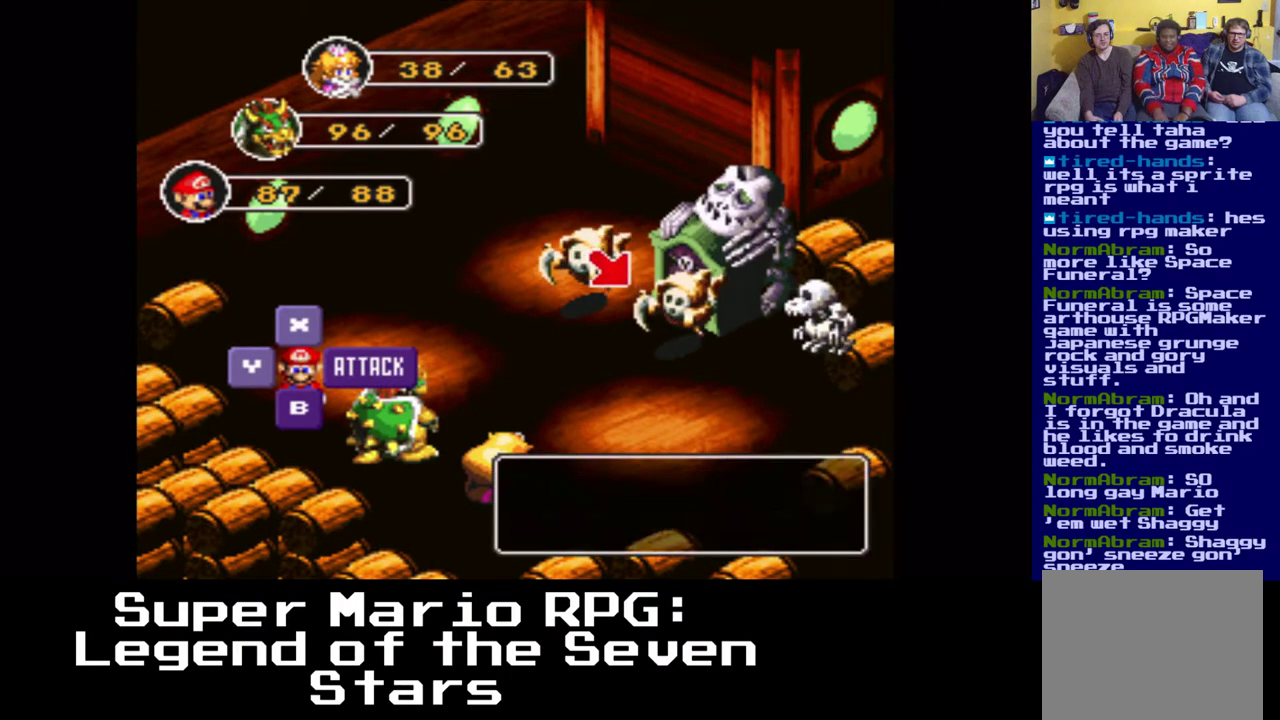
{"buttons": [], "left_stick": "center", "right_stick": "center", "events": [[100, "B", "up"]]}
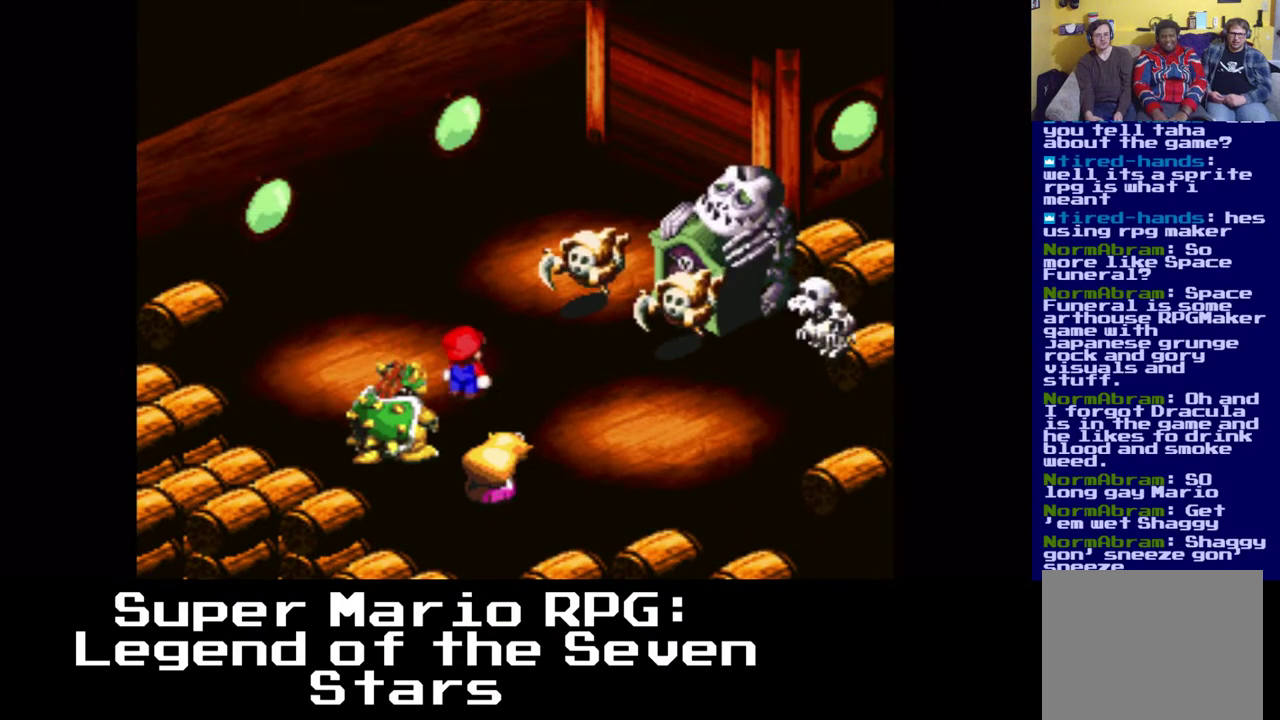
{"buttons": [], "left_stick": "center", "right_stick": "center", "events": []}
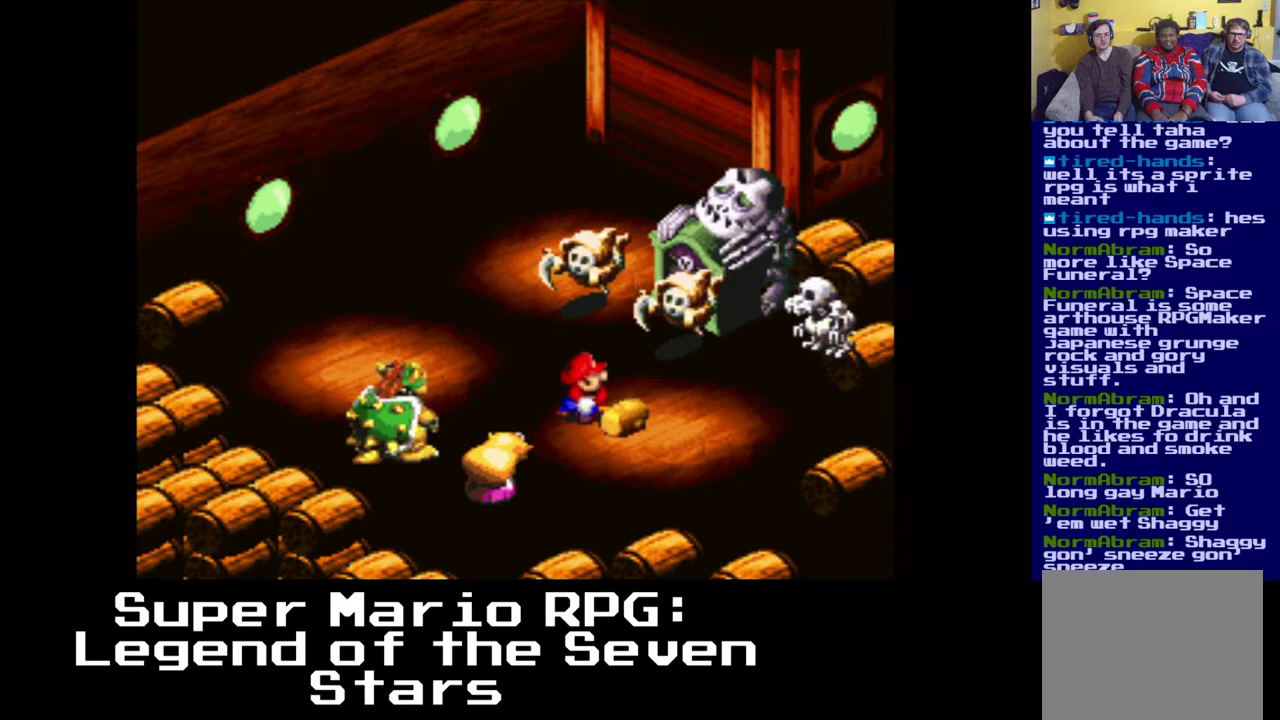
{"buttons": [], "left_stick": "center", "right_stick": "center", "events": [[283, "B", "down"], [400, "B", "up"]]}
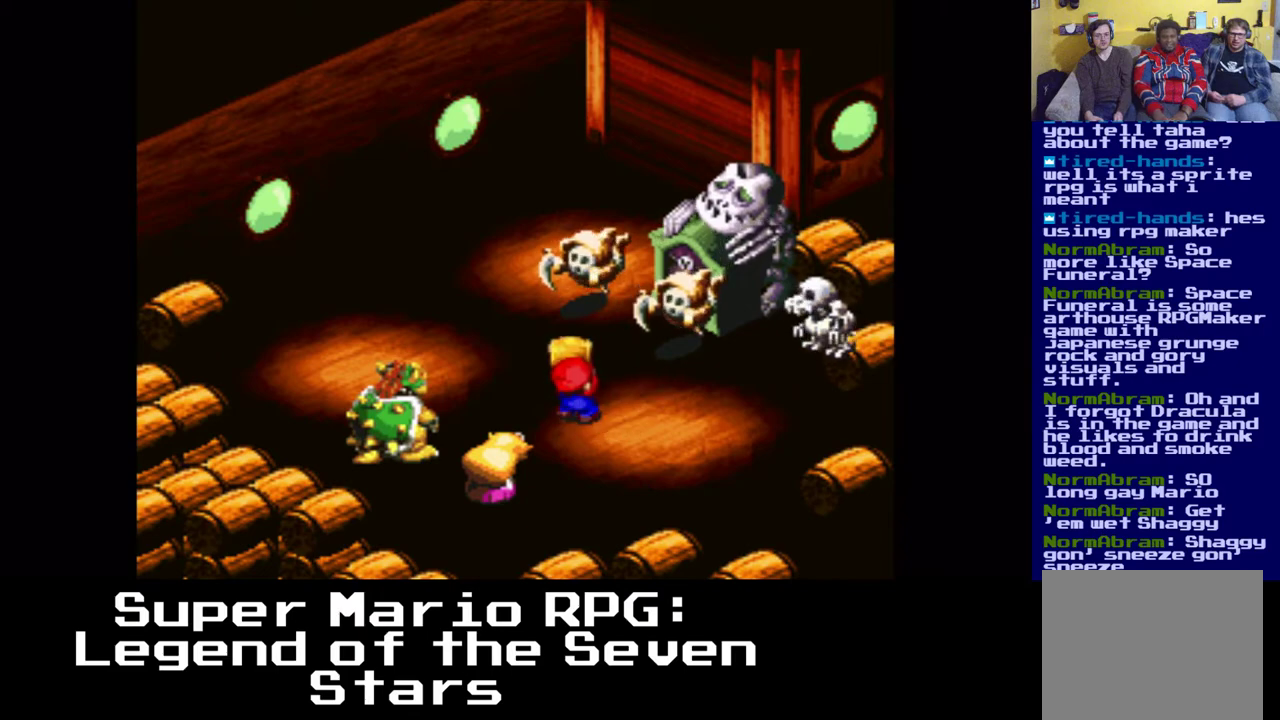
{"buttons": [], "left_stick": "center", "right_stick": "center", "events": [[200, "B", "down"], [317, "B", "up"]]}
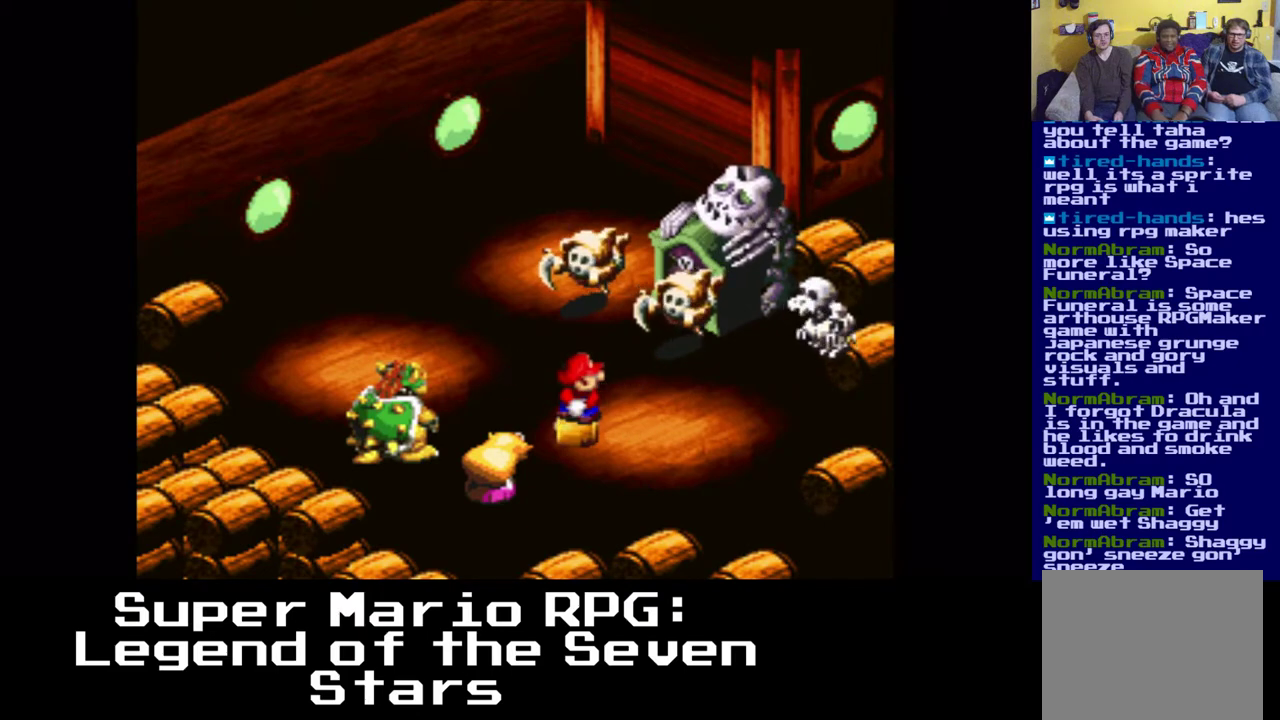
{"buttons": [], "left_stick": "center", "right_stick": "center", "events": []}
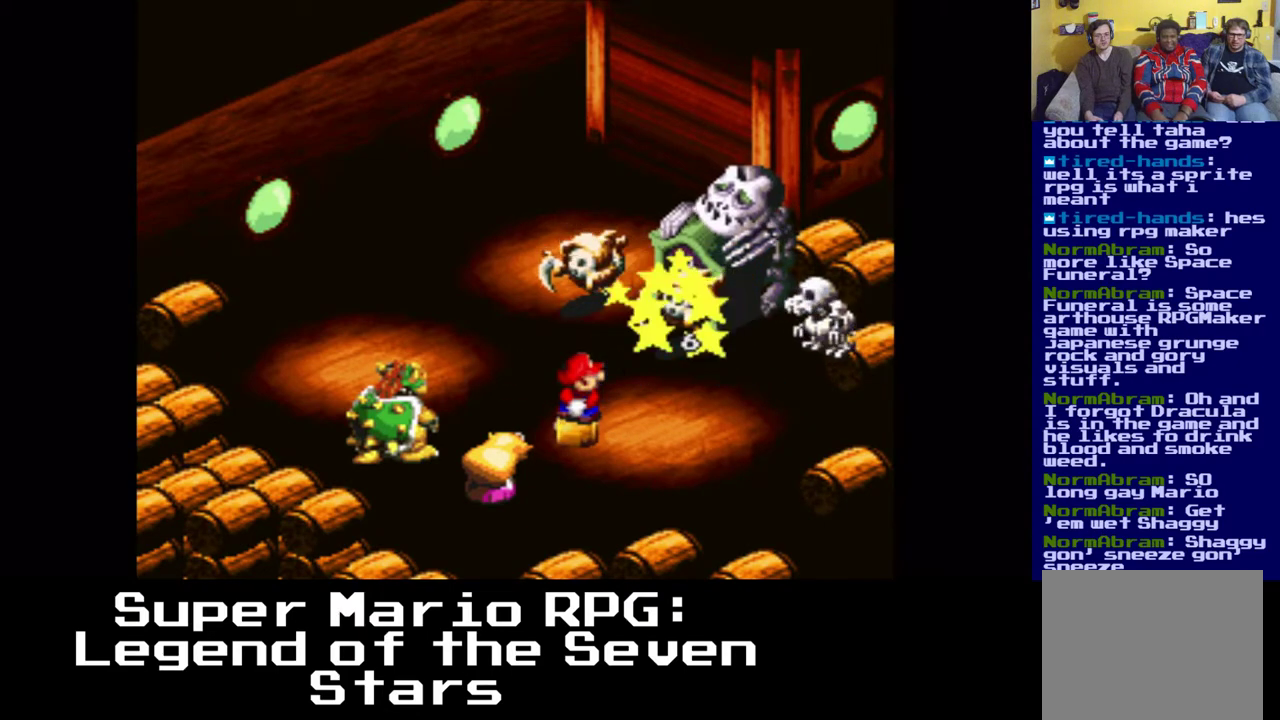
{"buttons": [], "left_stick": "center", "right_stick": "center", "events": []}
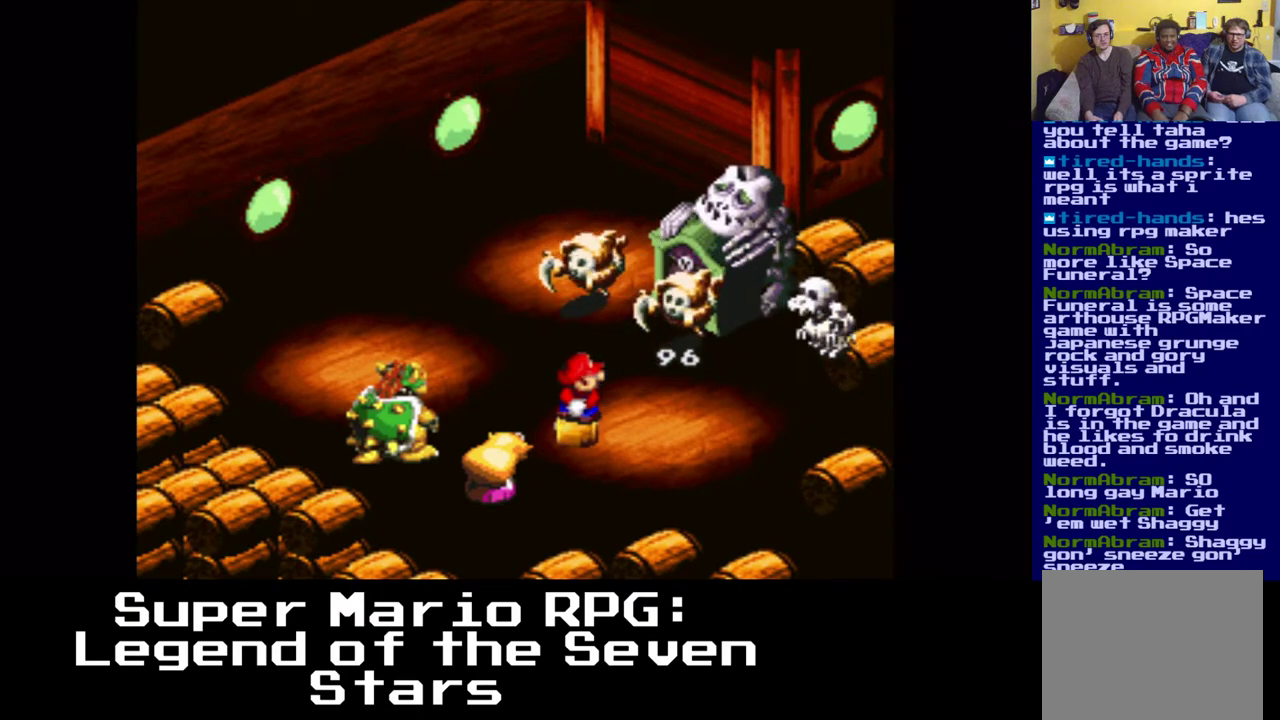
{"buttons": [], "left_stick": "center", "right_stick": "center", "events": []}
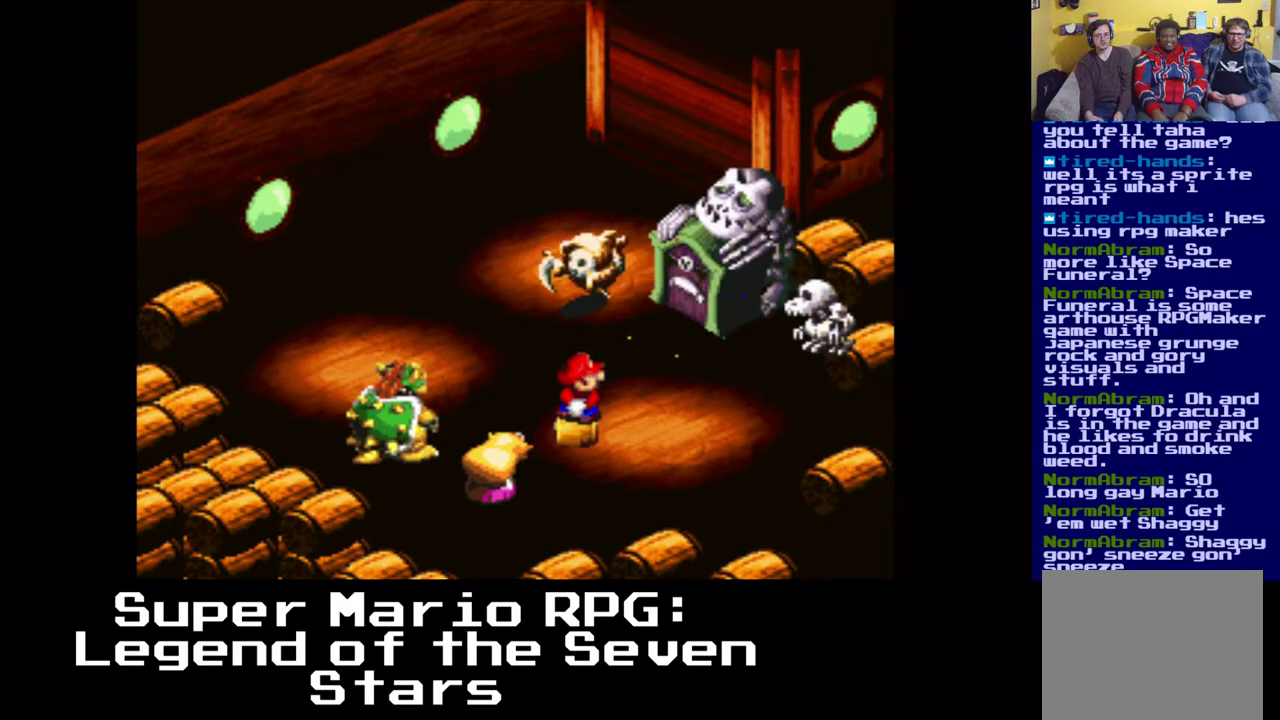
{"buttons": [], "left_stick": "center", "right_stick": "center", "events": []}
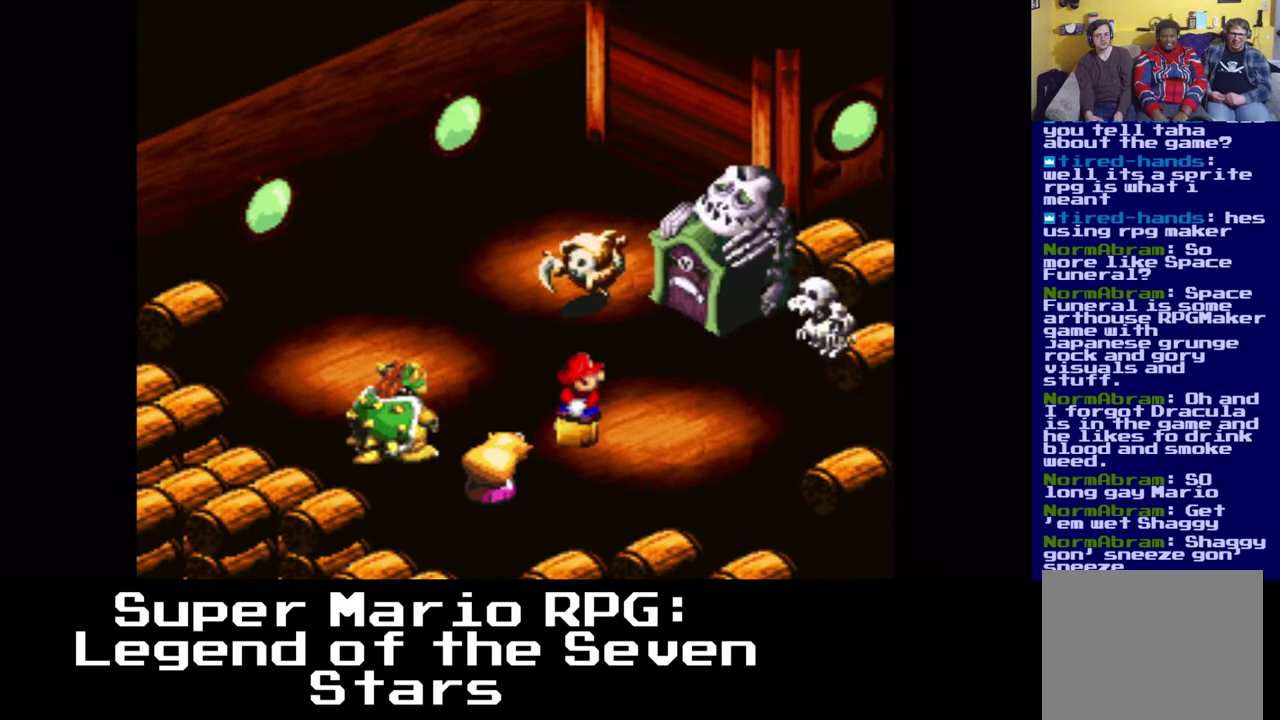
{"buttons": [], "left_stick": "center", "right_stick": "center", "events": []}
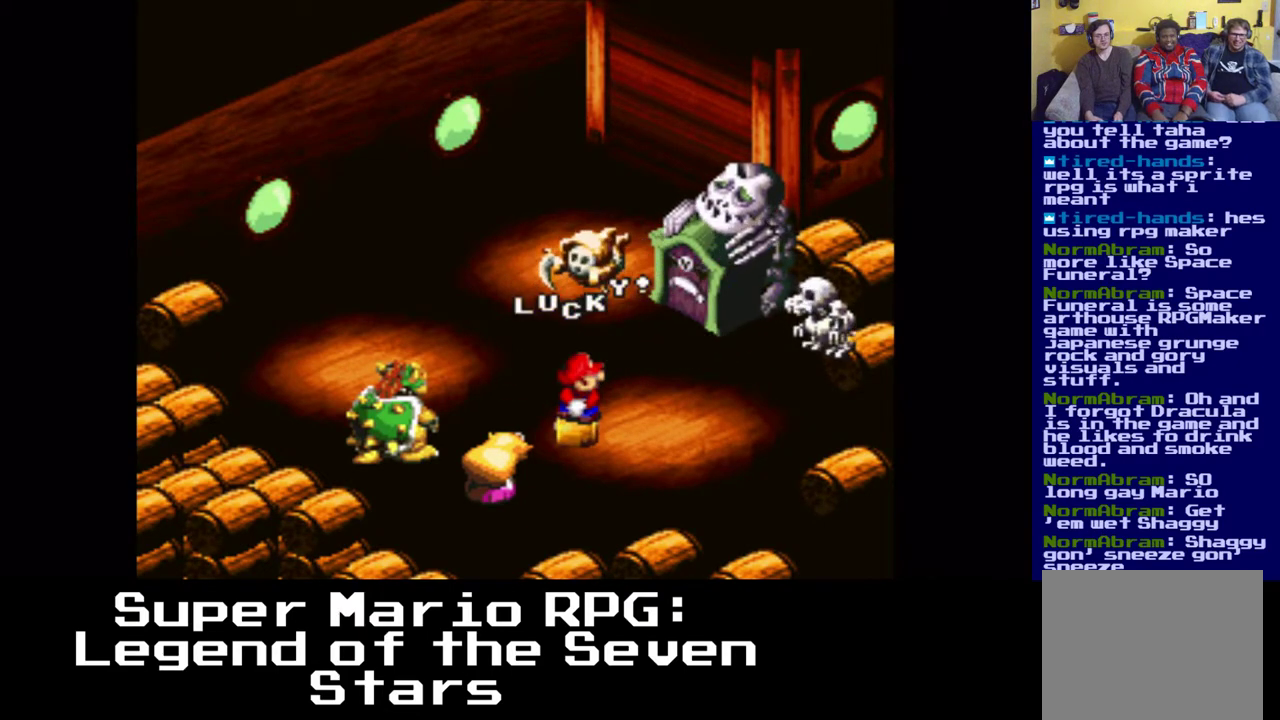
{"buttons": [], "left_stick": "center", "right_stick": "center", "events": []}
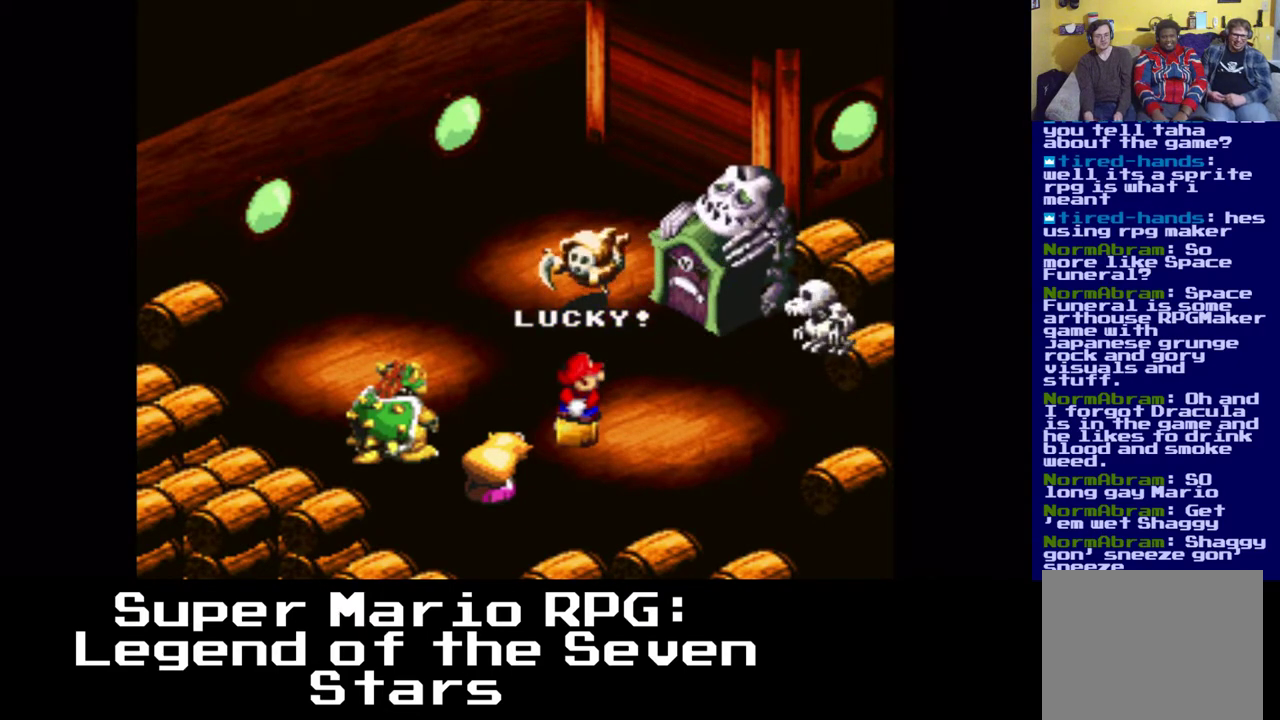
{"buttons": [], "left_stick": "center", "right_stick": "center", "events": []}
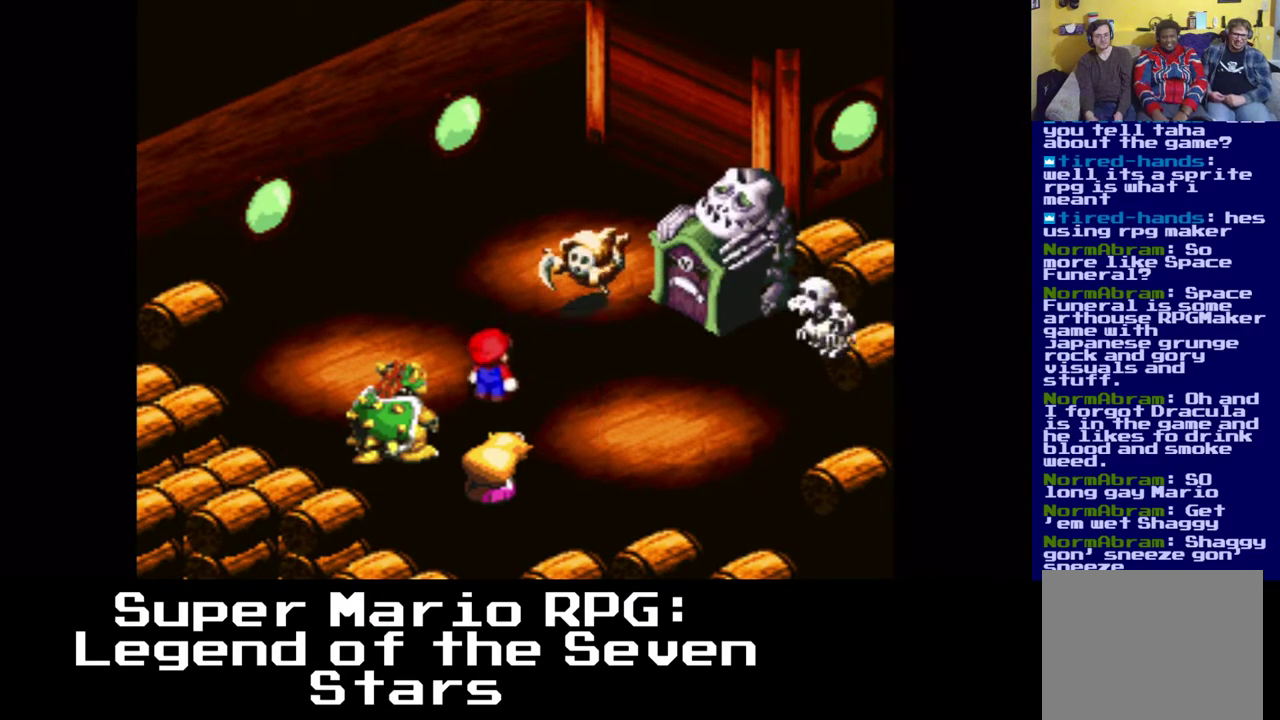
{"buttons": [], "left_stick": "center", "right_stick": "center", "events": []}
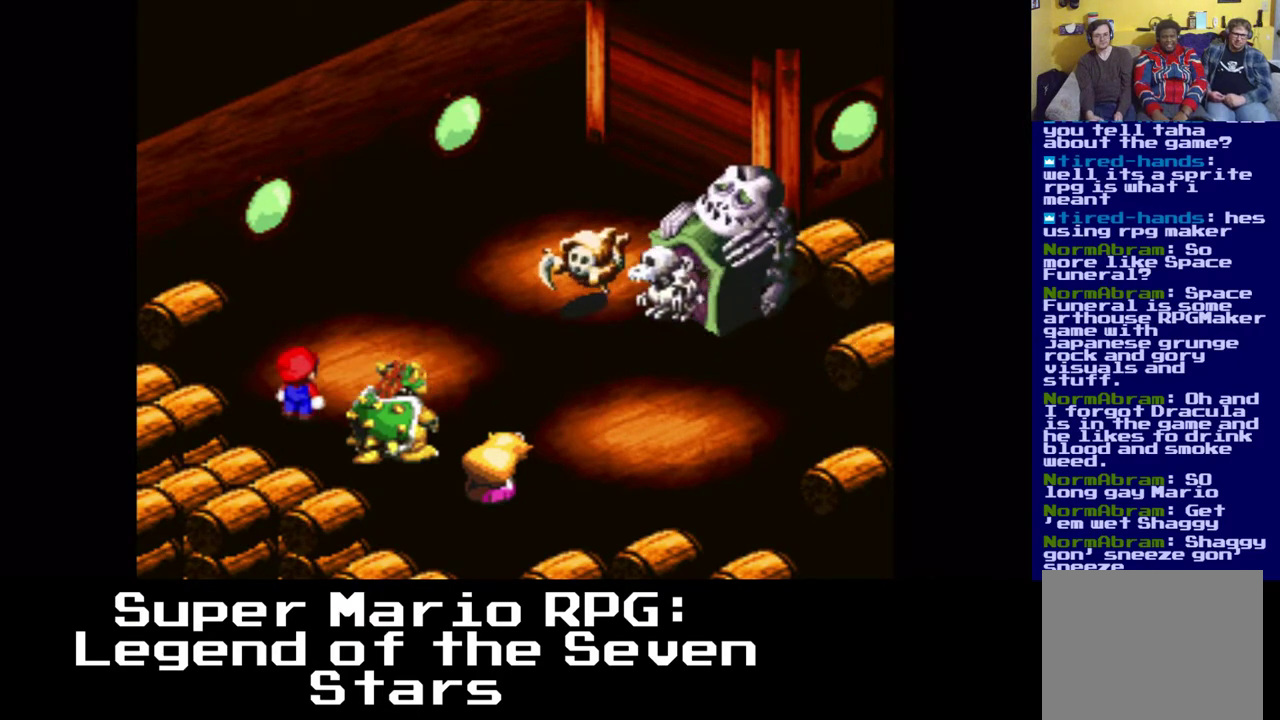
{"buttons": [], "left_stick": "center", "right_stick": "center", "events": []}
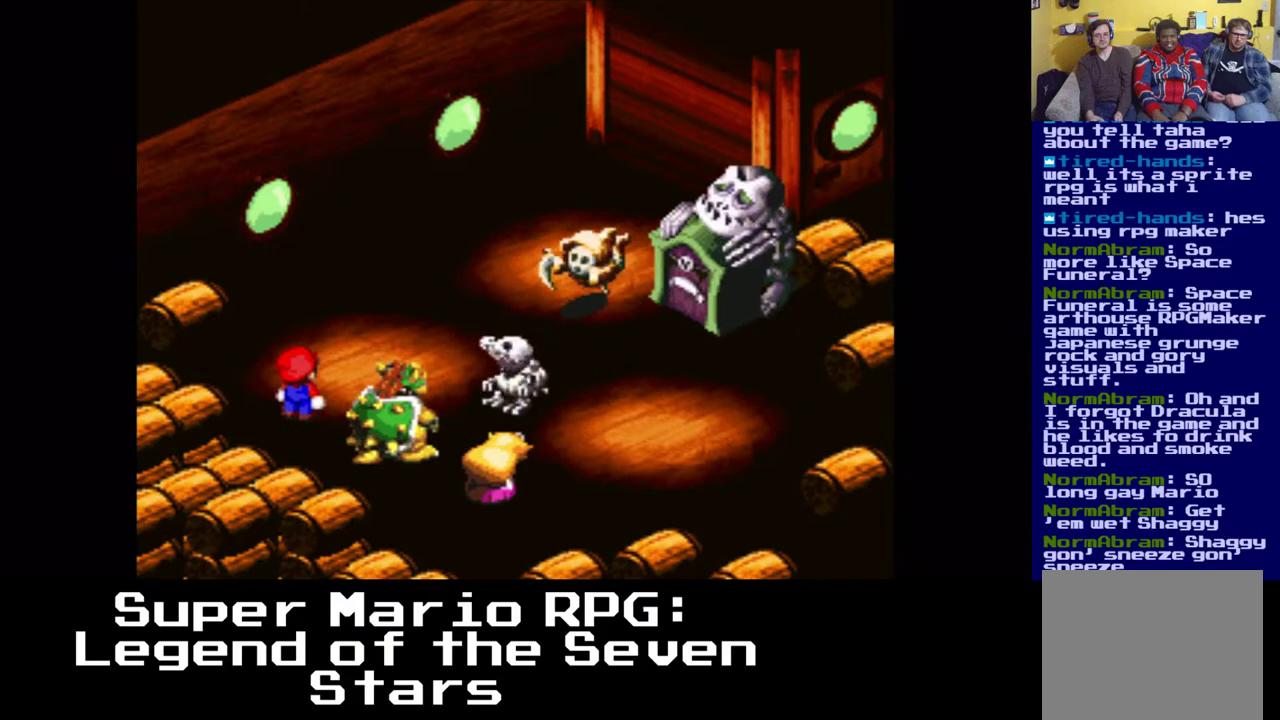
{"buttons": [], "left_stick": "center", "right_stick": "center", "events": [[317, "B", "down"], [483, "B", "up"]]}